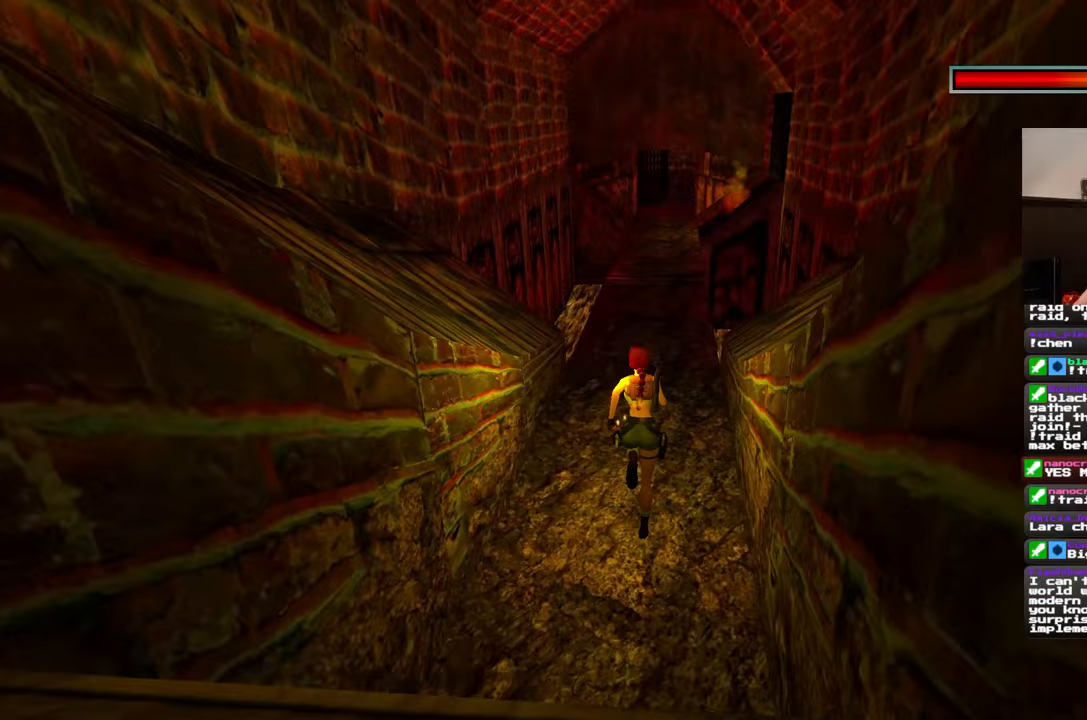
Gameplay with a controller (PlayStation layout); each line is a JSON object with the inputs held at the frame after it. "events" lists button and stick changes between this image and that frame as [ms after this image, input, new state], when the widget could be followed in between. Not read: L2 L3 R2 R3.
{"buttons": [], "left_stick": "up", "right_stick": "center", "events": [[50, "right_stick", "down-right"], [117, "right_stick", "center"]]}
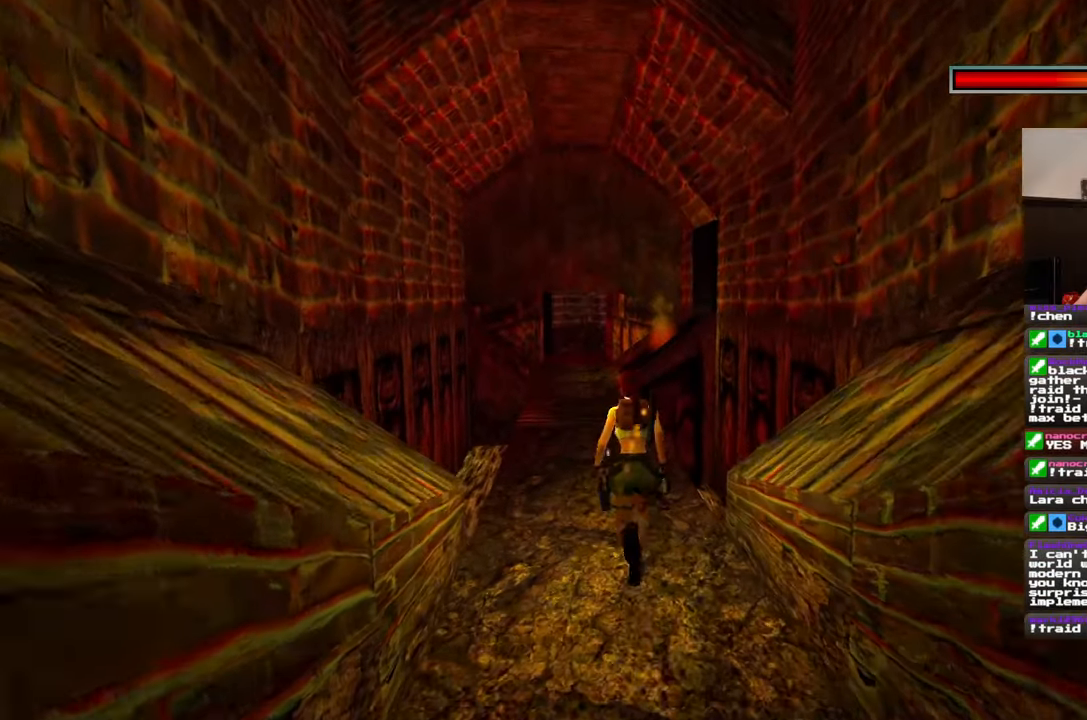
{"buttons": [], "left_stick": "up", "right_stick": "center", "events": [[167, "right_stick", "down-left"], [217, "right_stick", "center"]]}
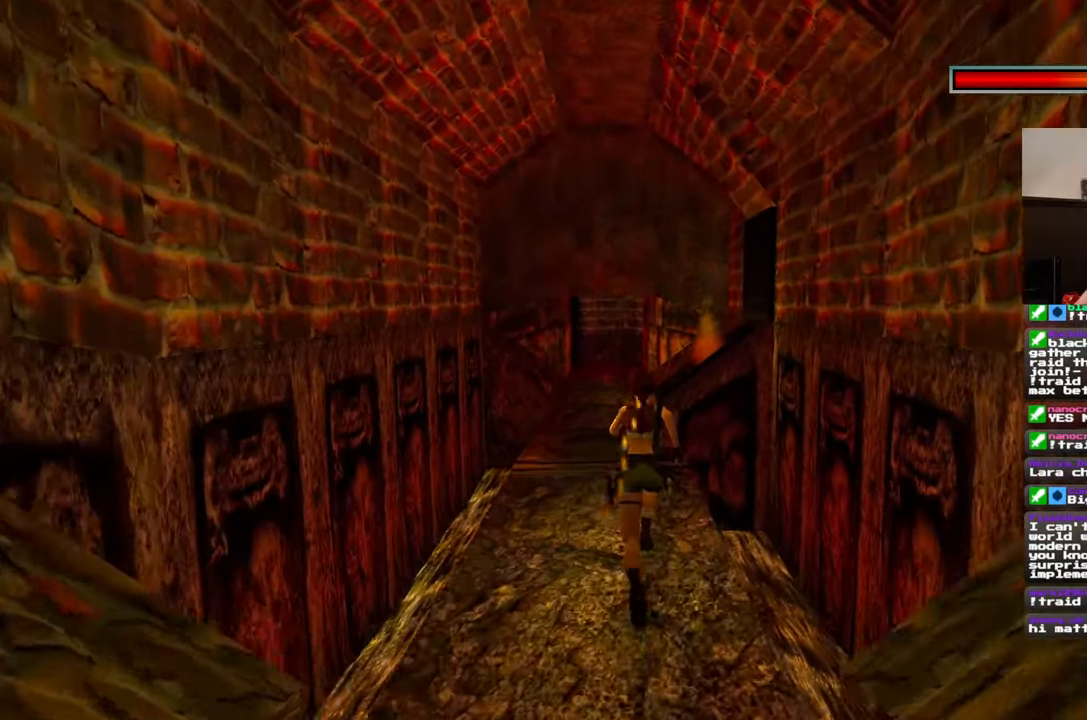
{"buttons": [], "left_stick": "up", "right_stick": "center", "events": [[33, "left_stick", "center"], [83, "left_stick", "up"]]}
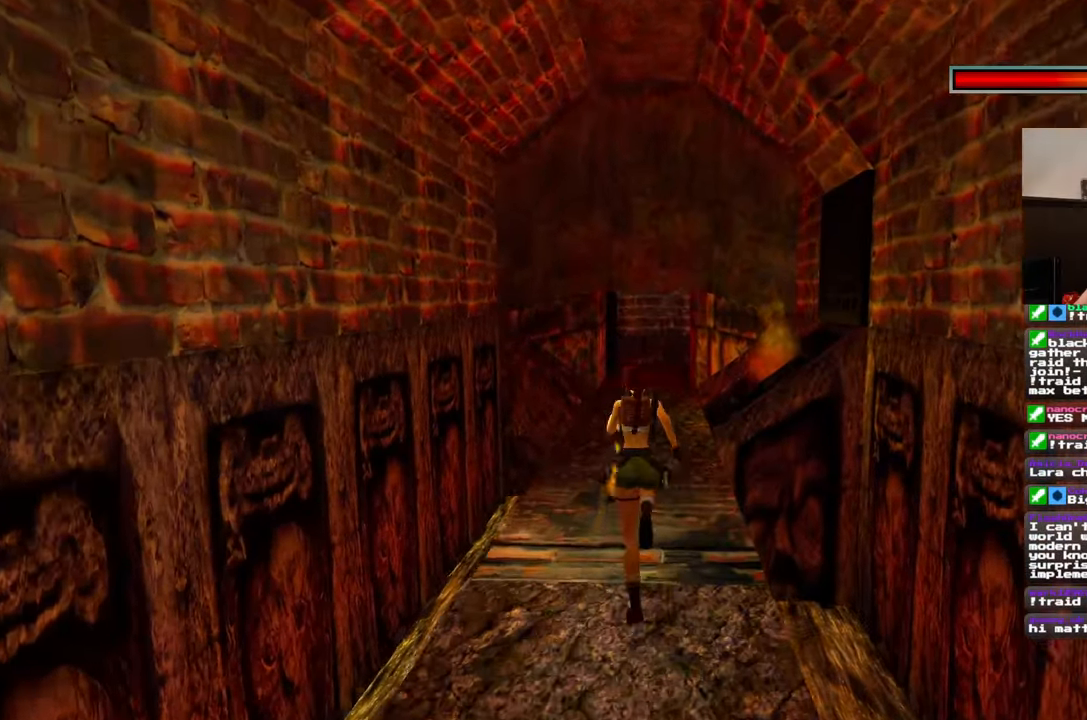
{"buttons": [], "left_stick": "up", "right_stick": "center", "events": []}
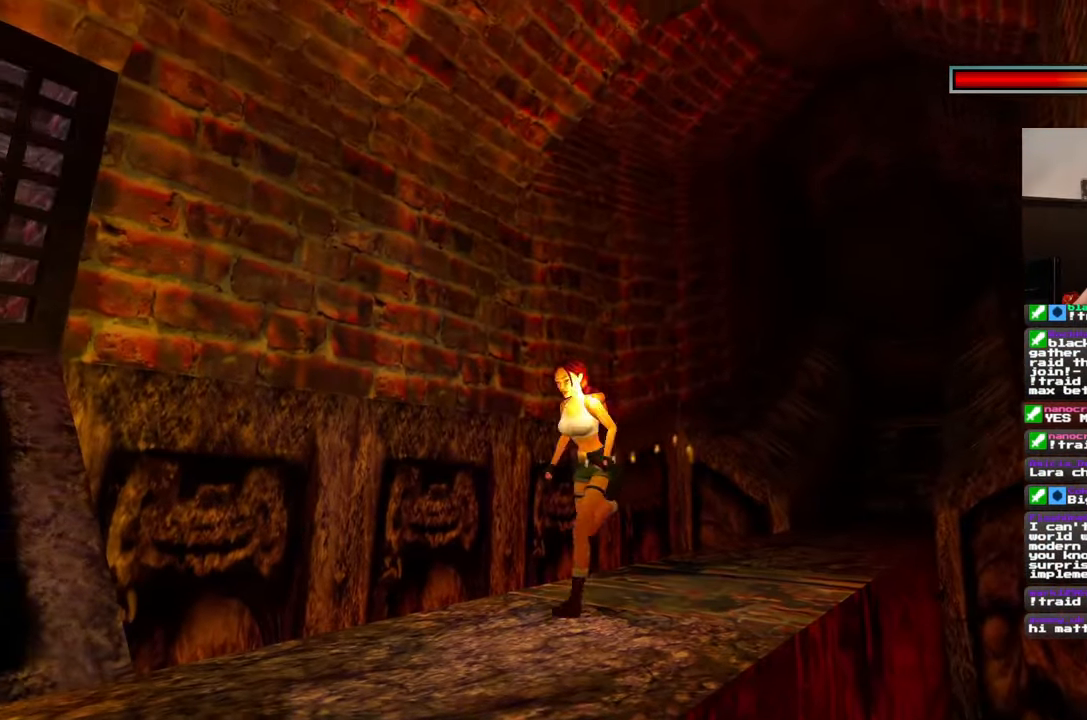
{"buttons": [], "left_stick": "up", "right_stick": "center", "events": []}
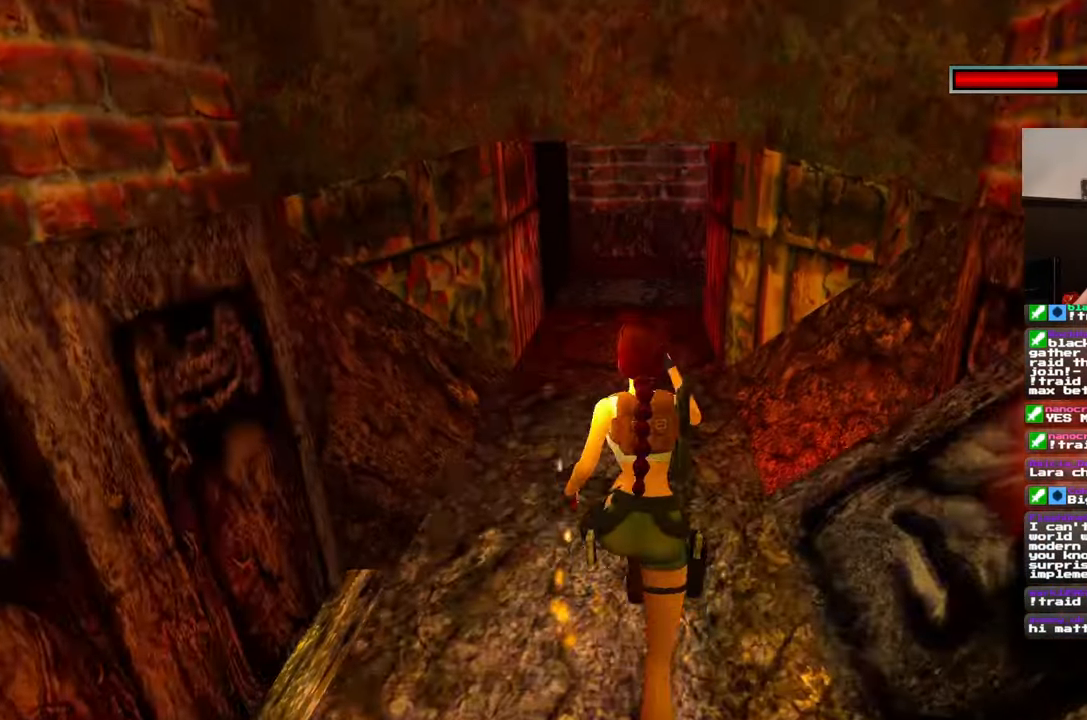
{"buttons": [], "left_stick": "up", "right_stick": "center", "events": []}
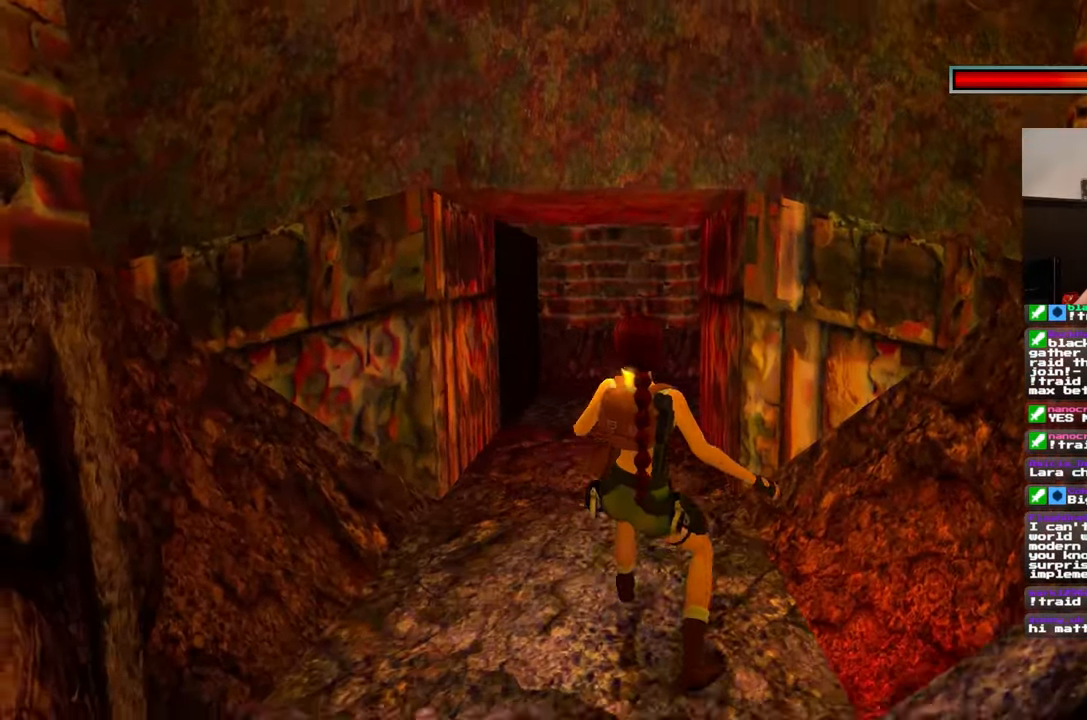
{"buttons": [], "left_stick": "up", "right_stick": "center", "events": []}
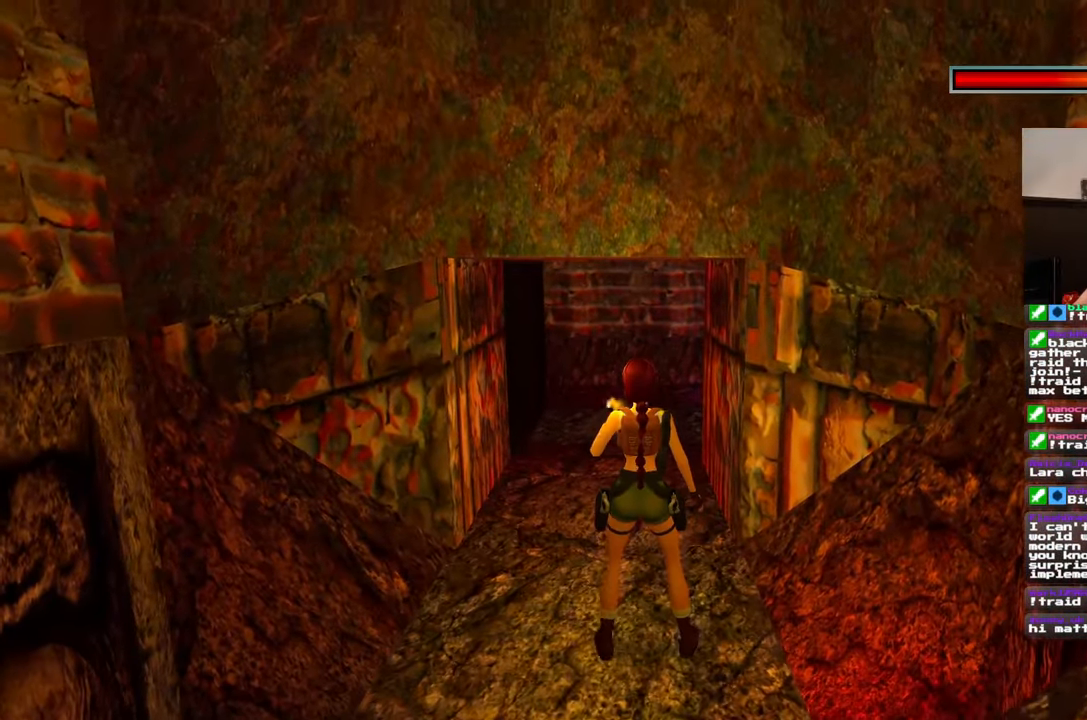
{"buttons": [], "left_stick": "up", "right_stick": "center", "events": []}
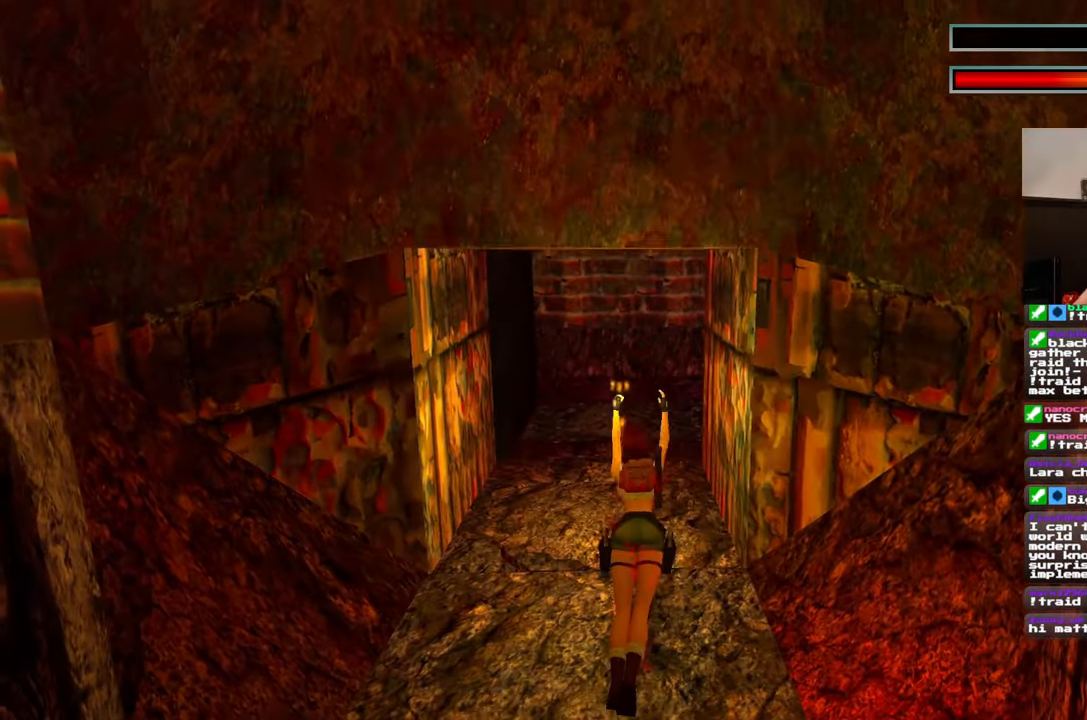
{"buttons": [], "left_stick": "center", "right_stick": "center", "events": [[450, "left_stick", "center"]]}
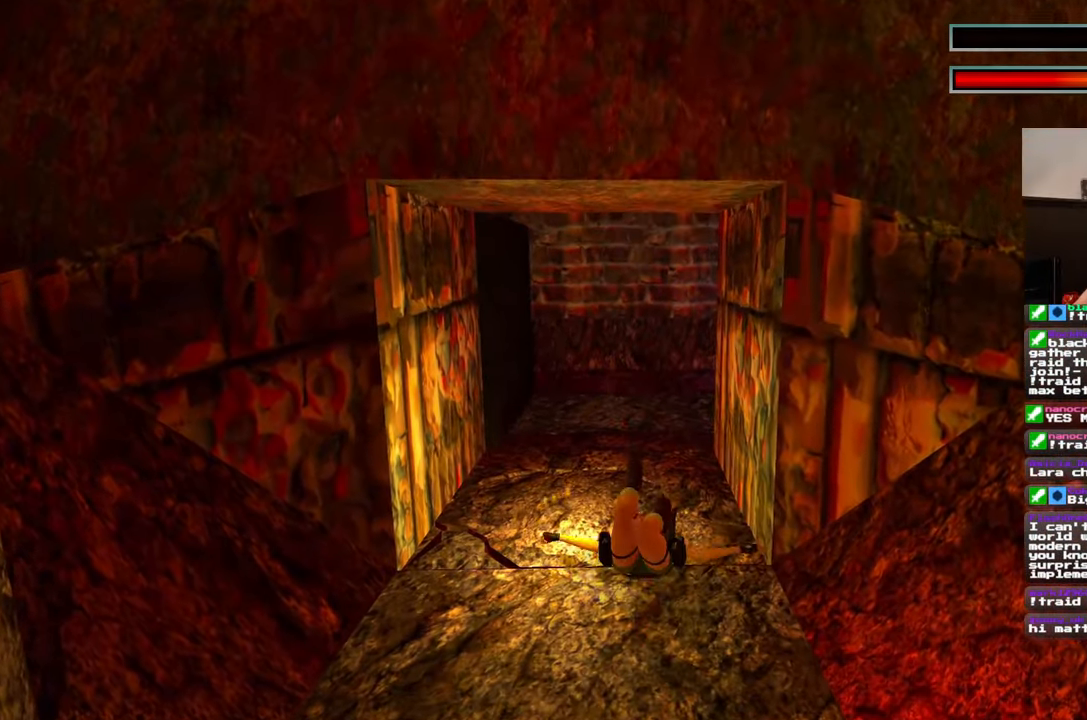
{"buttons": [], "left_stick": "center", "right_stick": "left", "events": [[283, "right_stick", "left"]]}
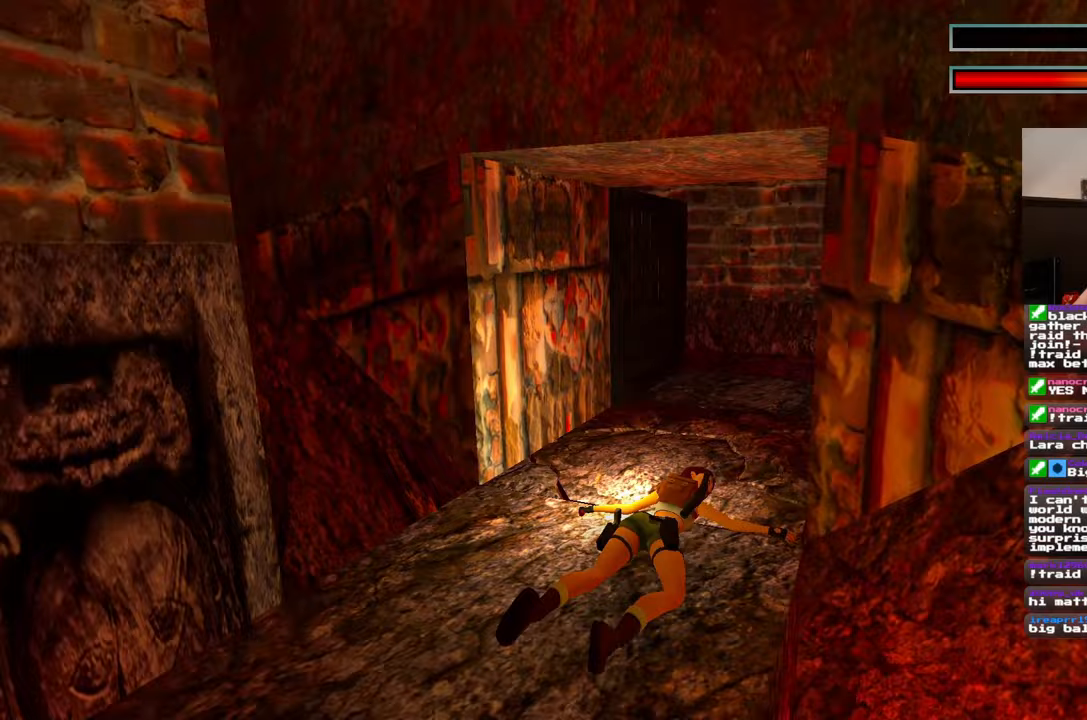
{"buttons": [], "left_stick": "center", "right_stick": "left", "events": []}
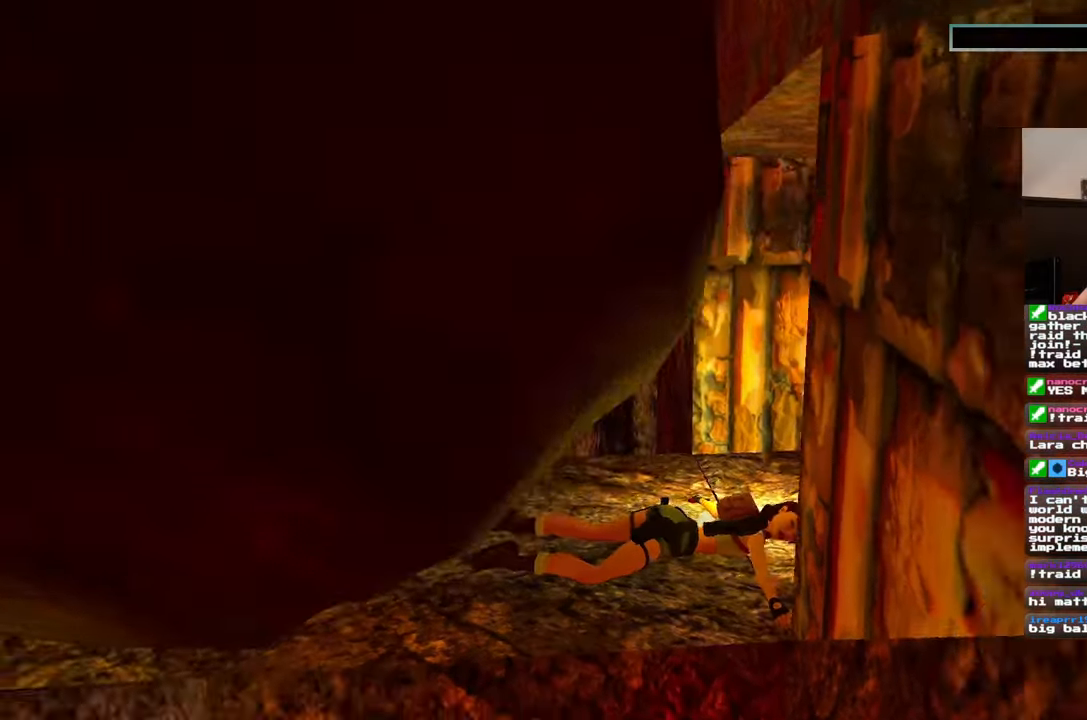
{"buttons": [], "left_stick": "center", "right_stick": "center", "events": [[417, "right_stick", "center"]]}
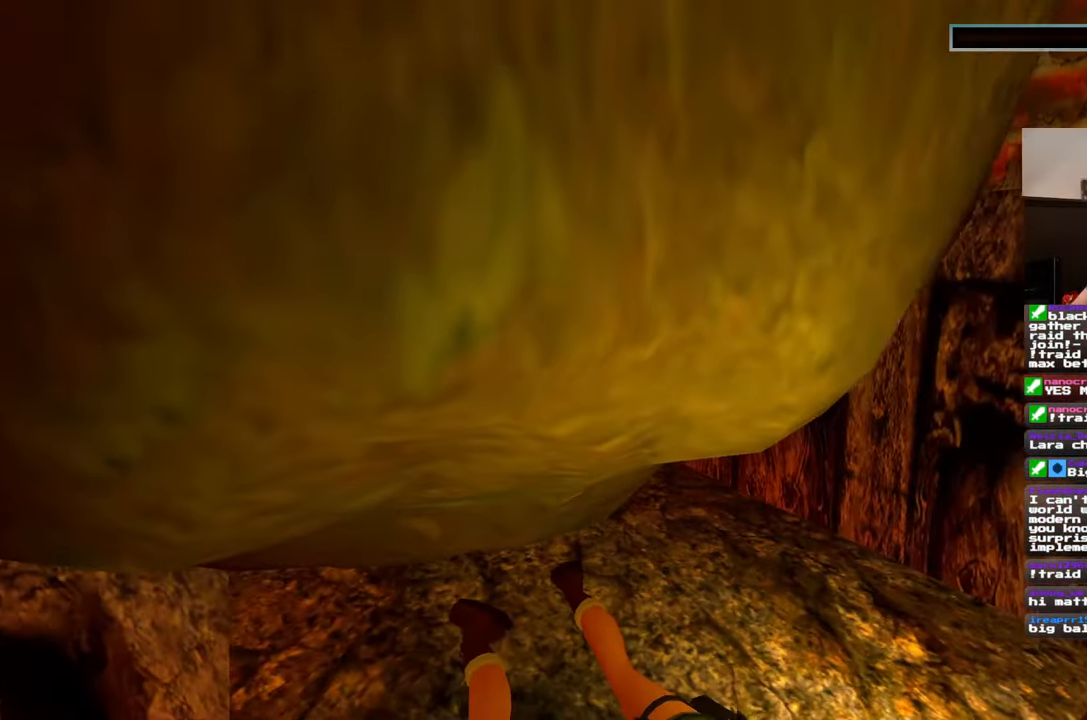
{"buttons": [], "left_stick": "center", "right_stick": "center"}
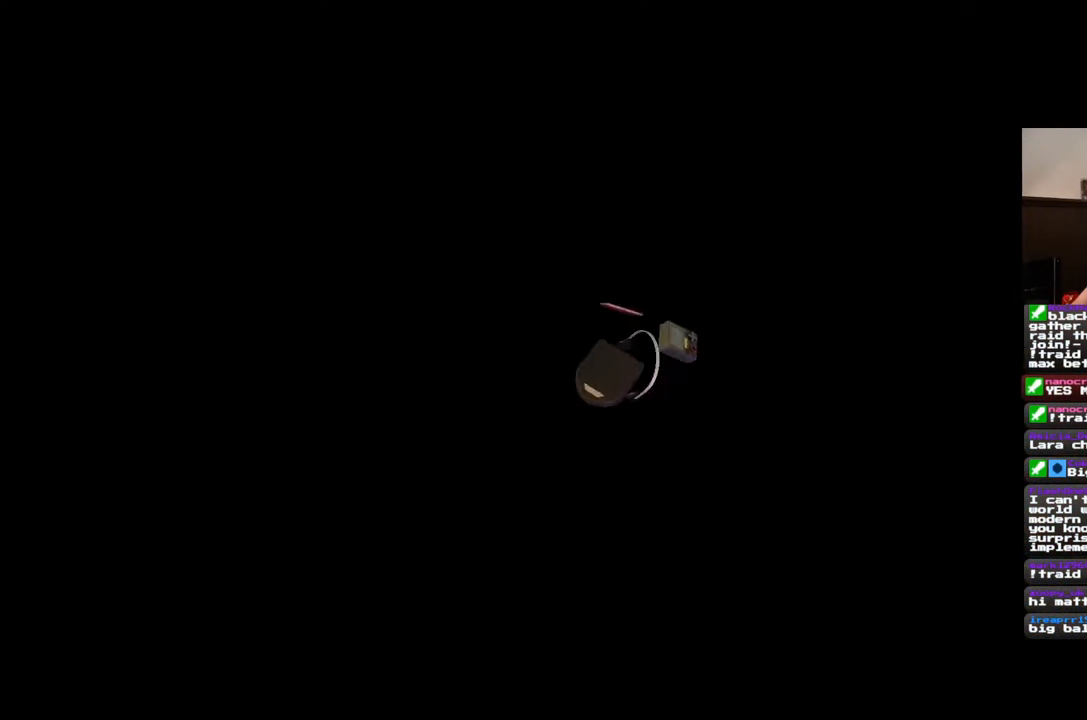
{"buttons": [], "left_stick": "center", "right_stick": "center", "events": []}
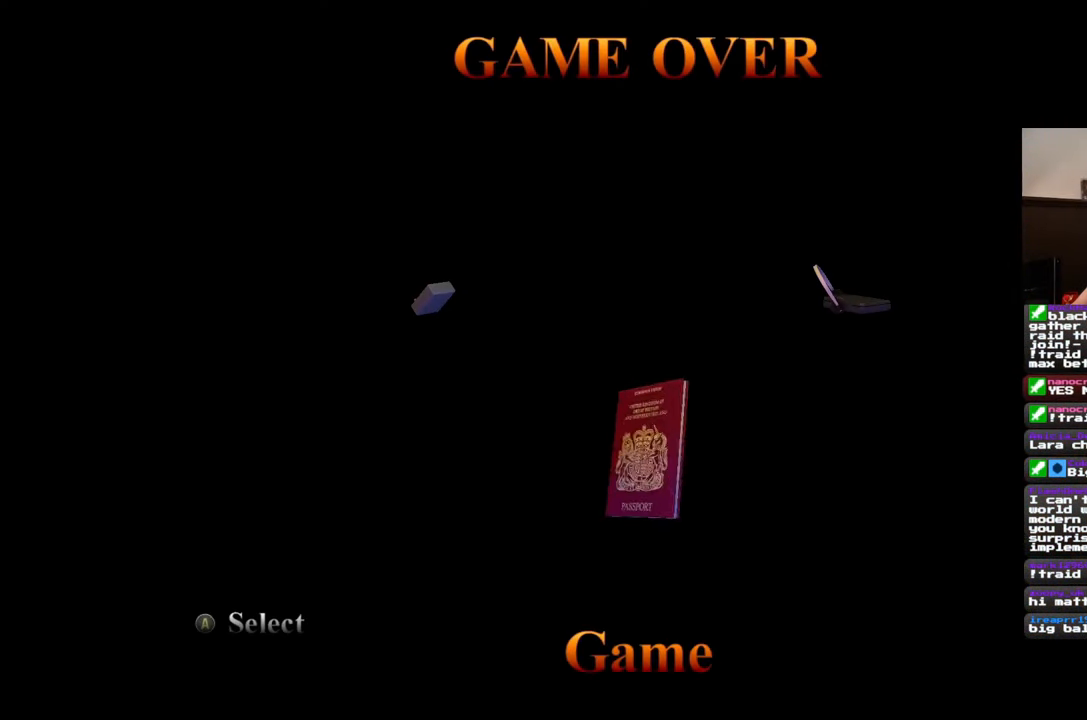
{"buttons": [], "left_stick": "center", "right_stick": "center", "events": []}
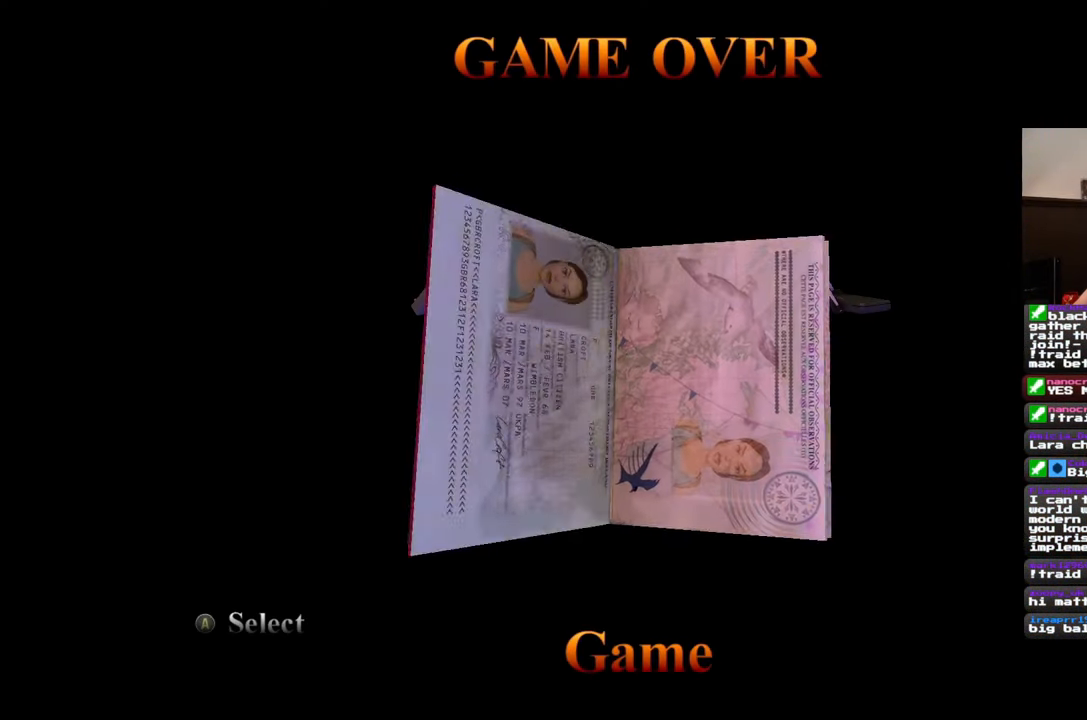
{"buttons": [], "left_stick": "center", "right_stick": "center", "events": []}
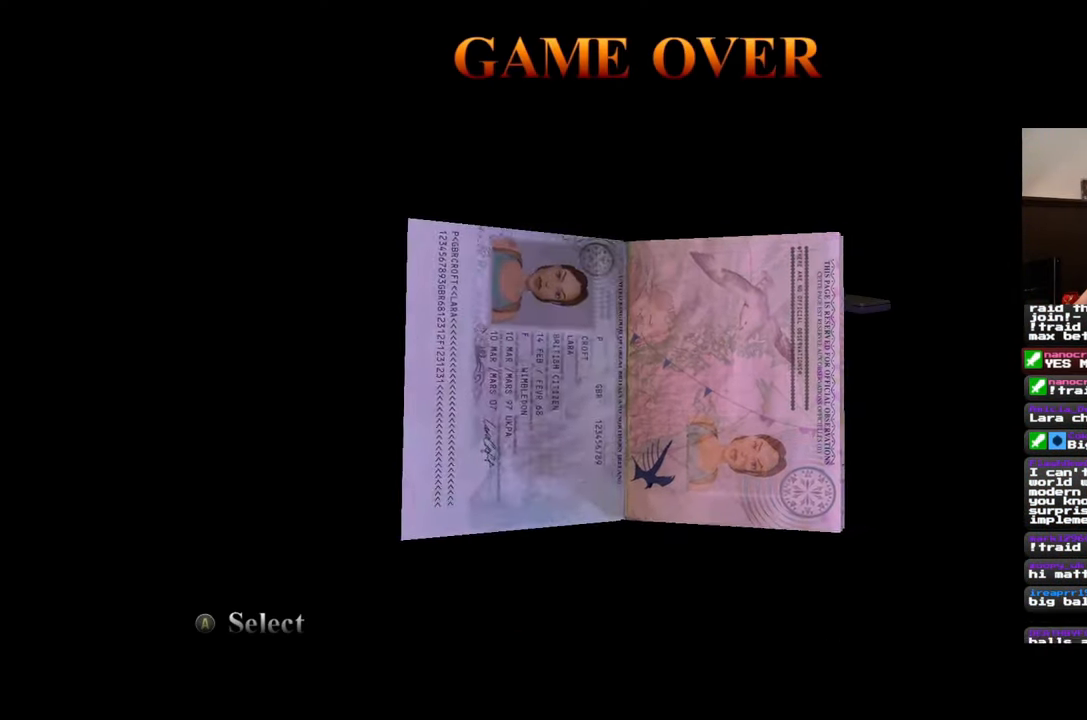
{"buttons": [], "left_stick": "center", "right_stick": "center", "events": []}
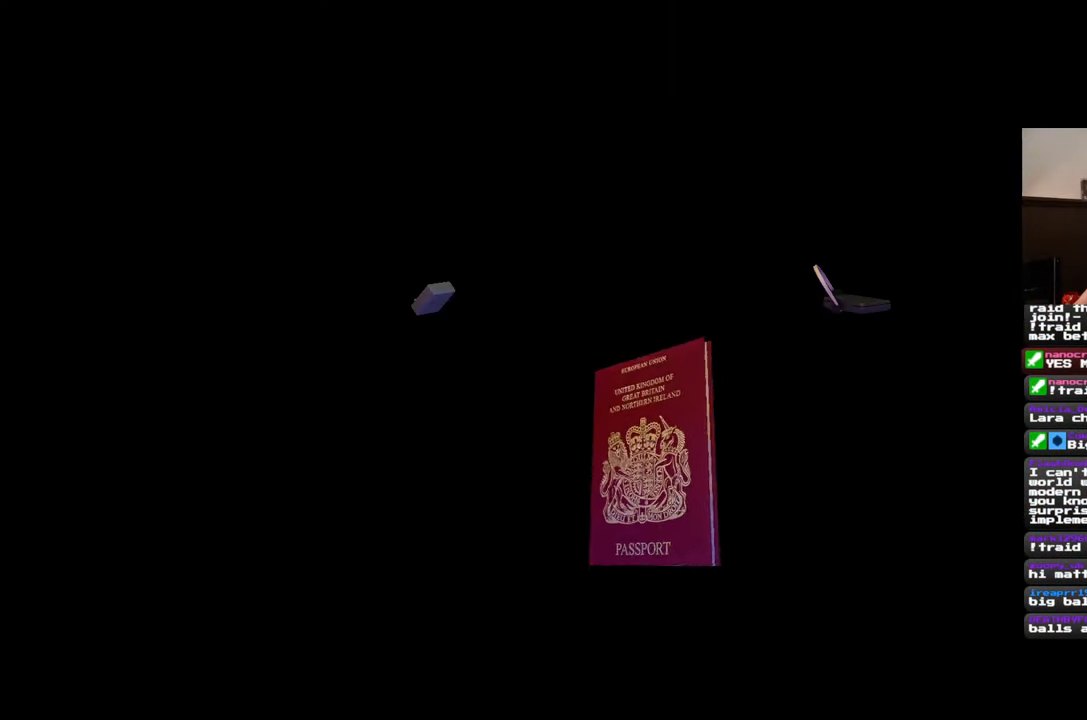
{"buttons": [], "left_stick": "center", "right_stick": "center", "events": []}
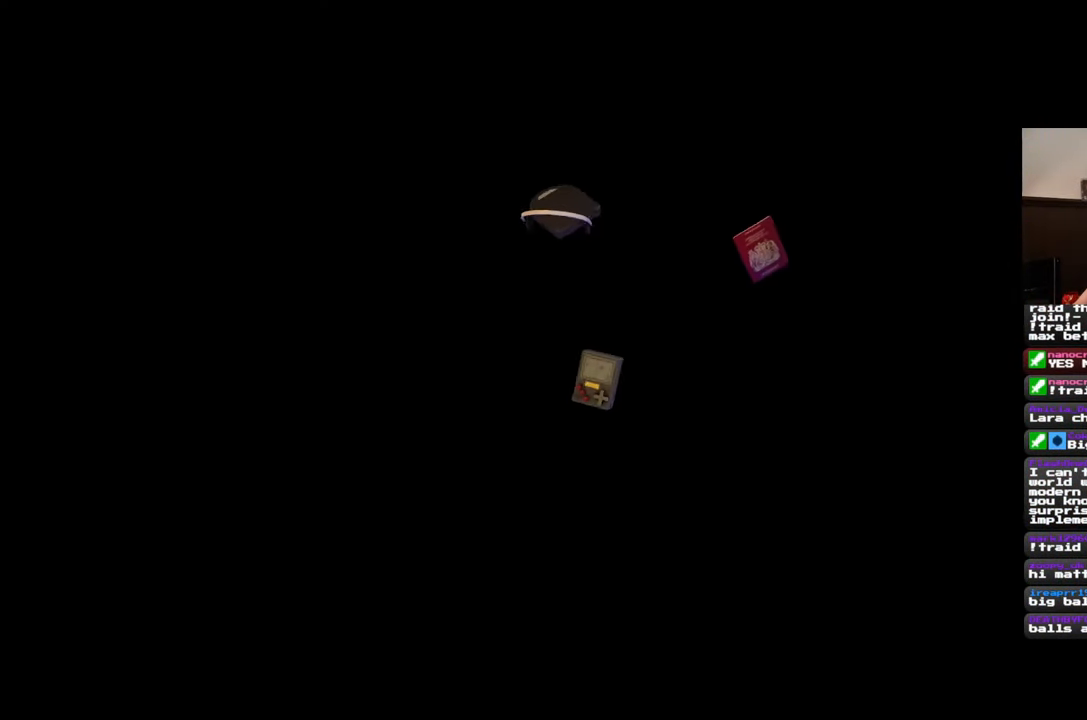
{"buttons": [], "left_stick": "center", "right_stick": "center", "events": []}
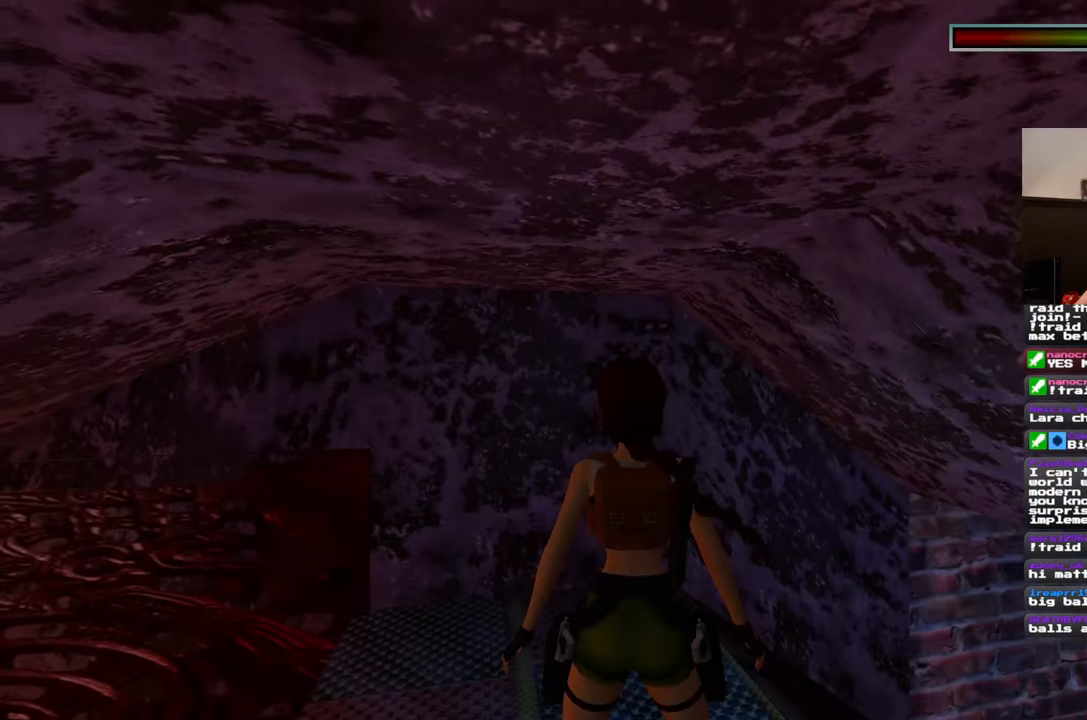
{"buttons": [], "left_stick": "center", "right_stick": "center", "events": []}
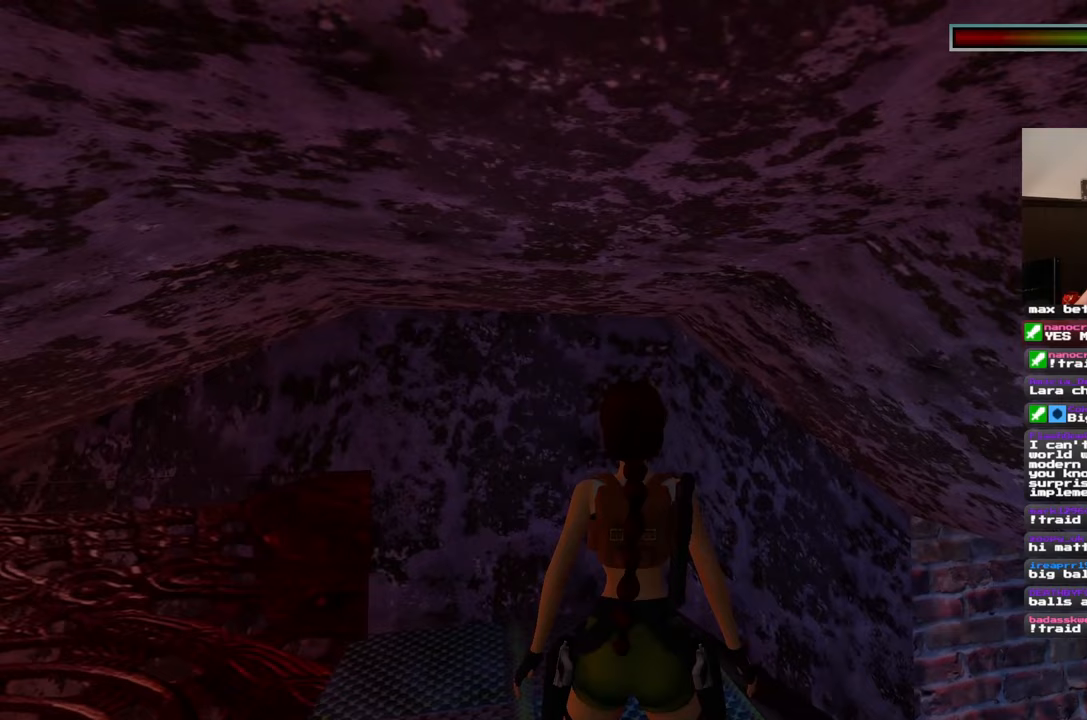
{"buttons": [], "left_stick": "center", "right_stick": "down-right", "events": [[383, "right_stick", "down-right"]]}
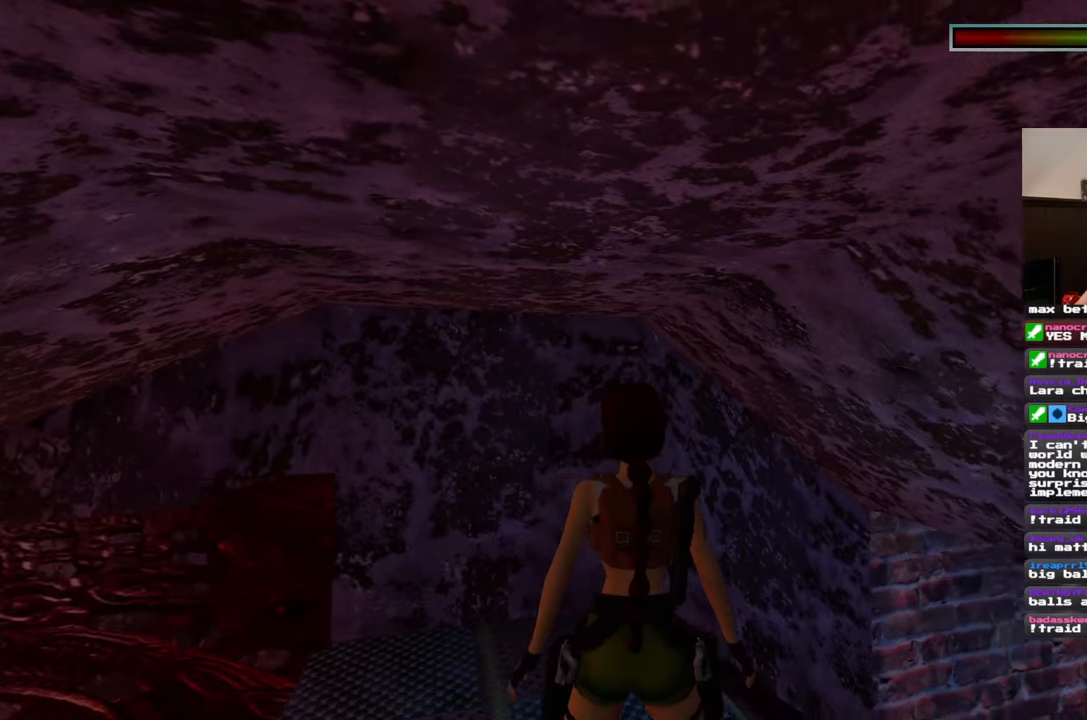
{"buttons": [], "left_stick": "center", "right_stick": "down-right", "events": [[83, "right_stick", "center"], [350, "right_stick", "down-right"]]}
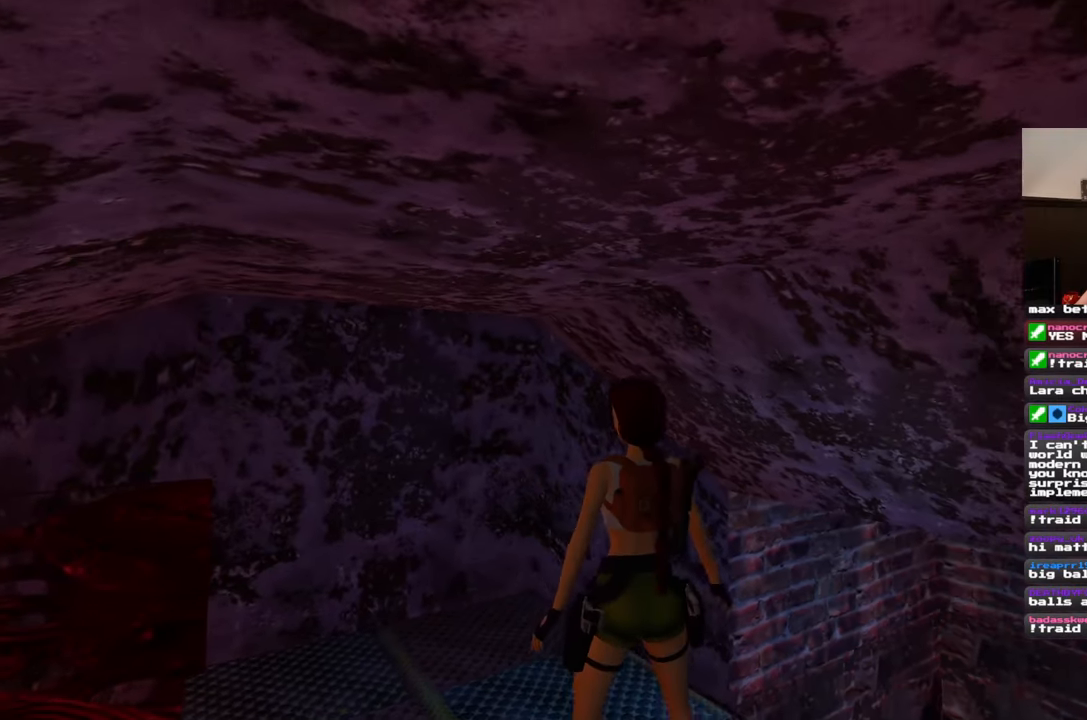
{"buttons": [], "left_stick": "up-right", "right_stick": "down-right", "events": [[117, "left_stick", "up"], [167, "right_stick", "center"], [317, "left_stick", "up-right"], [483, "right_stick", "down-right"]]}
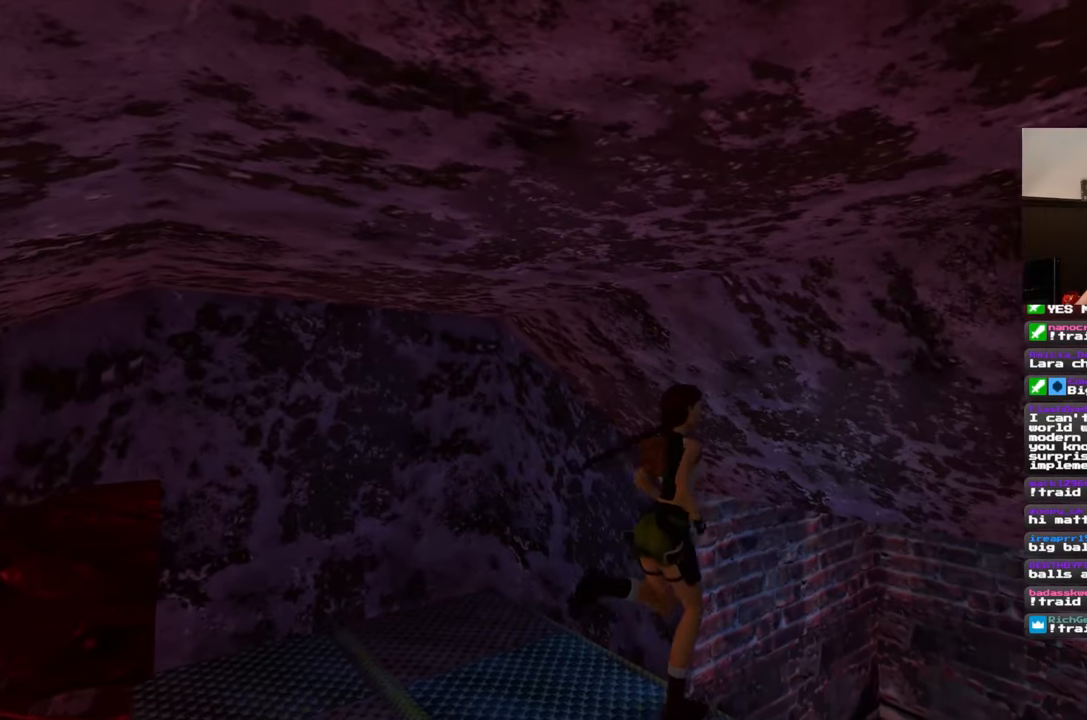
{"buttons": [], "left_stick": "center", "right_stick": "center", "events": [[217, "right_stick", "center"], [233, "left_stick", "up"], [383, "left_stick", "center"]]}
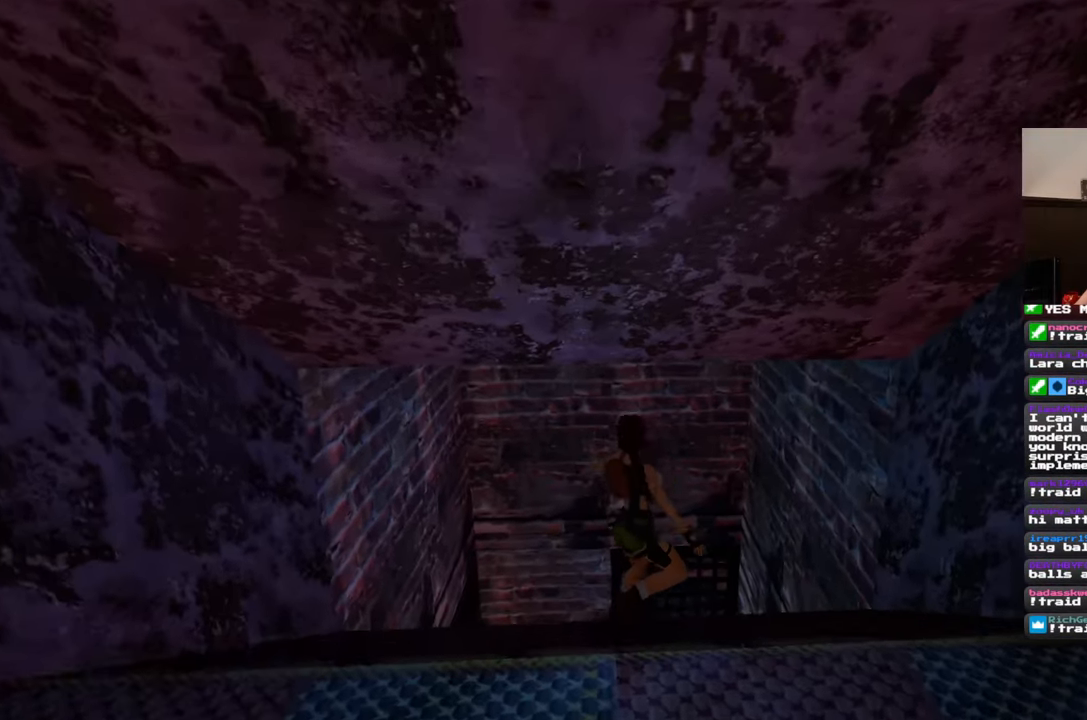
{"buttons": [], "left_stick": "center", "right_stick": "center", "events": []}
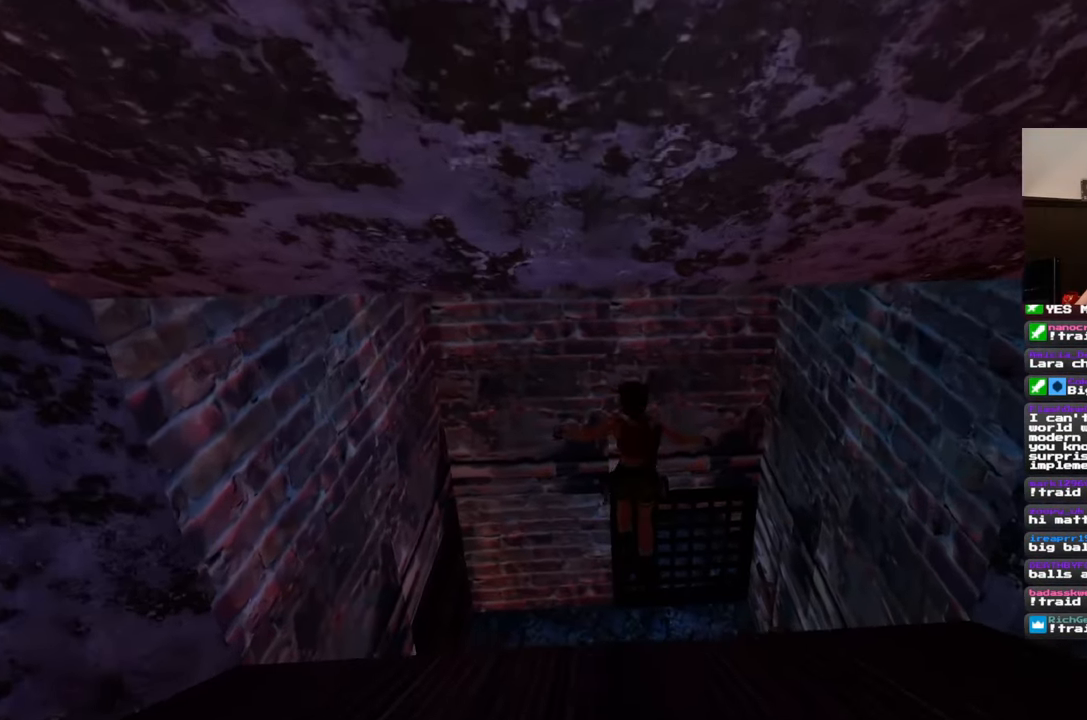
{"buttons": [], "left_stick": "center", "right_stick": "left", "events": [[67, "right_stick", "left"]]}
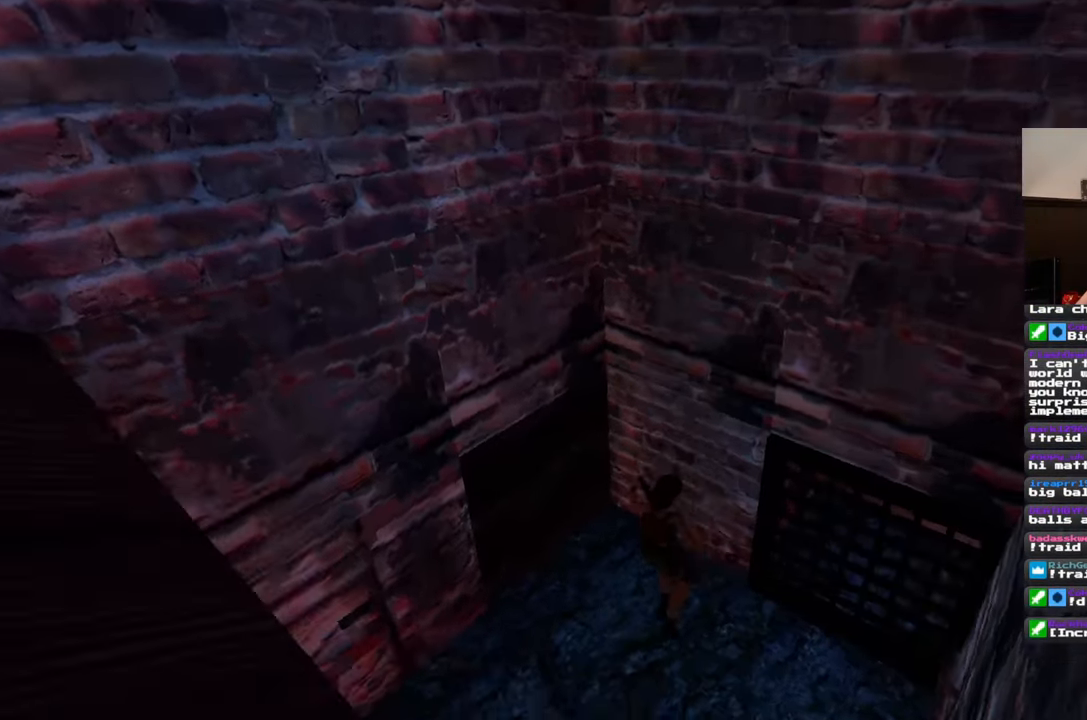
{"buttons": [], "left_stick": "up", "right_stick": "center", "events": [[33, "right_stick", "up-left"], [183, "left_stick", "up"], [250, "right_stick", "center"]]}
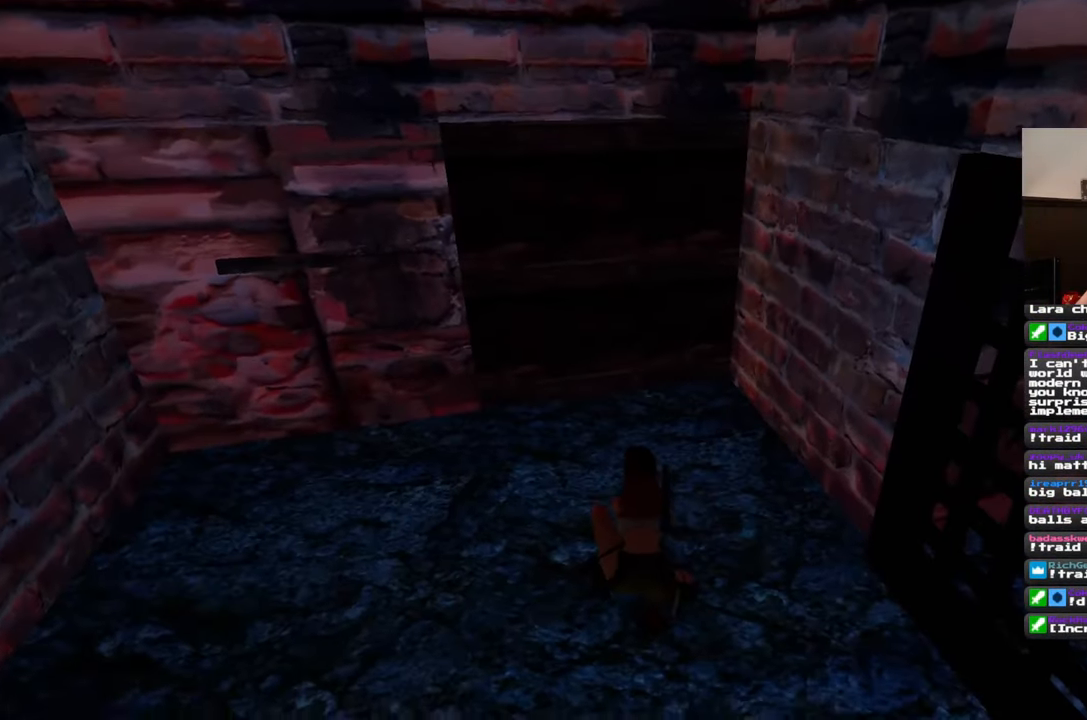
{"buttons": [], "left_stick": "up", "right_stick": "center", "events": [[83, "right_stick", "up"], [167, "right_stick", "center"]]}
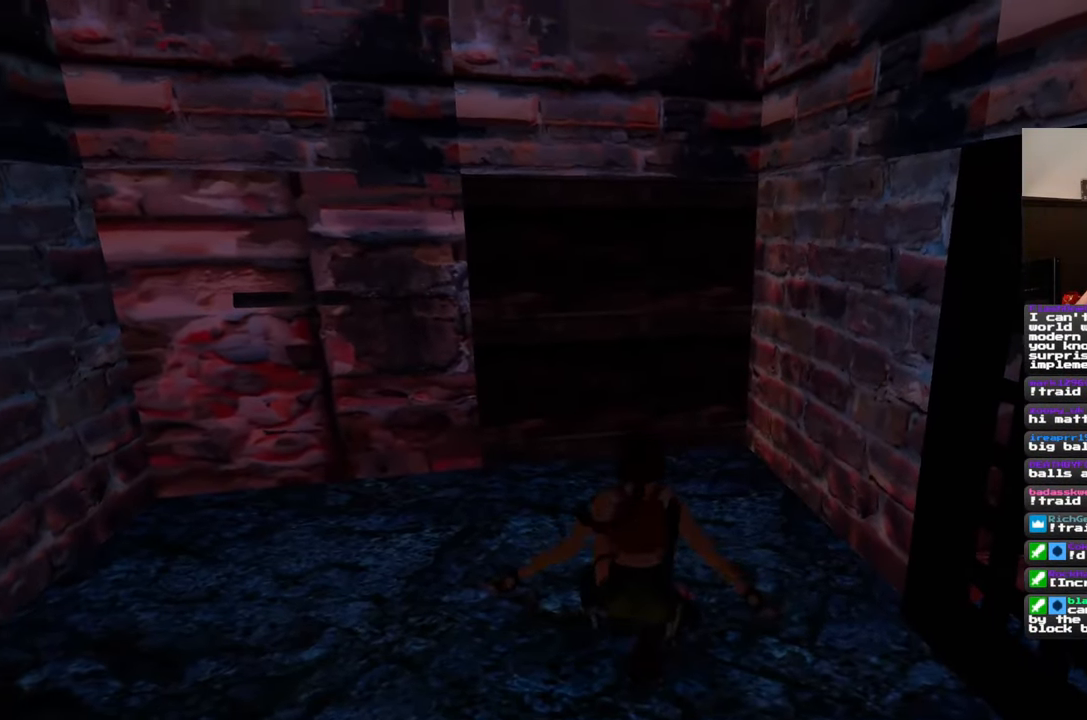
{"buttons": [], "left_stick": "up", "right_stick": "center", "events": []}